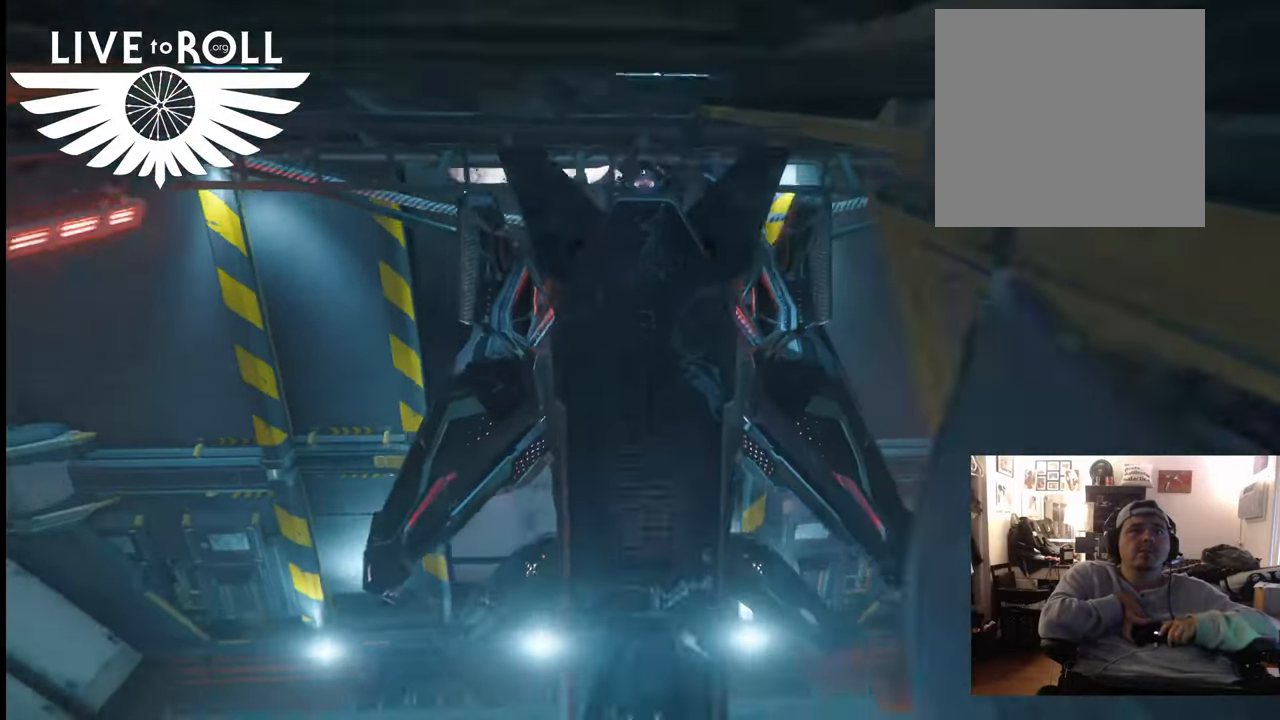
Gameplay with a controller (Xbox layout); each line is a JSON object with the inputs held at the frame after it. "events" lists button and stick changes between this image and that frame as [ms after this image, input, new state], when the widget could be followed in between.
{"buttons": [], "left_stick": "center", "right_stick": "center", "events": [[300, "left_stick", "center"]]}
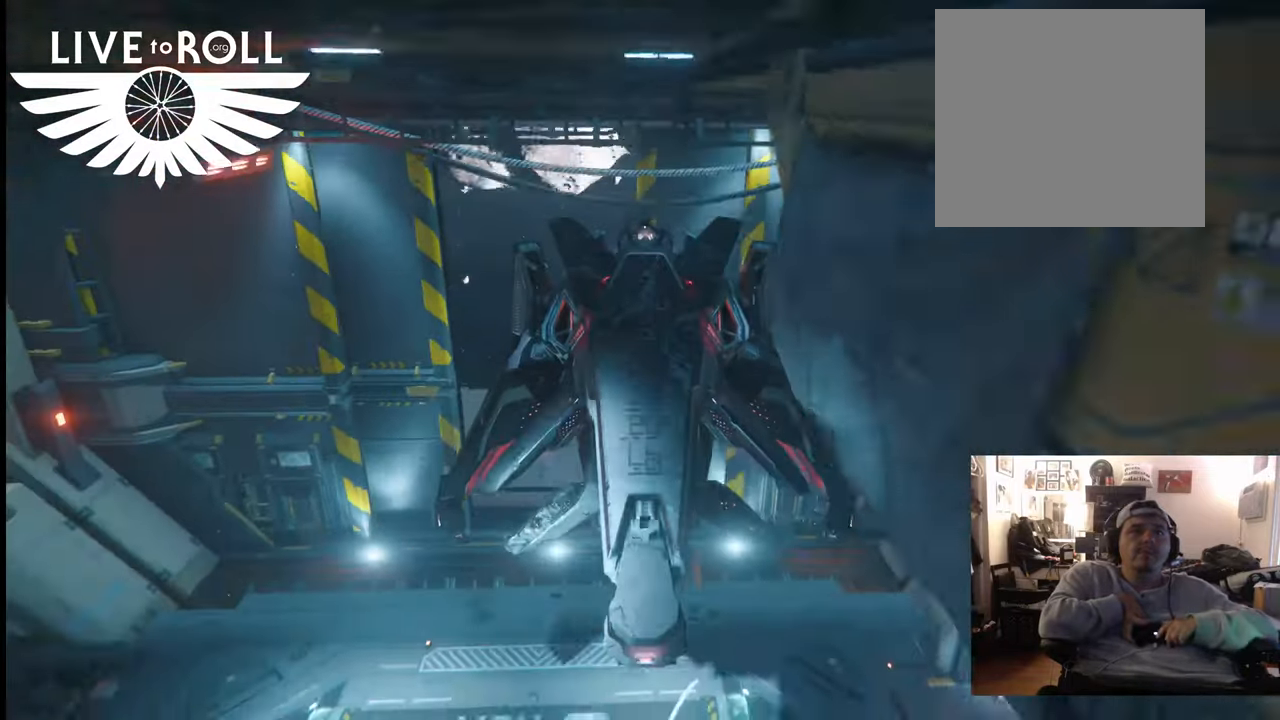
{"buttons": [], "left_stick": "center", "right_stick": "center", "events": [[200, "left_stick", "down"], [300, "left_stick", "center"]]}
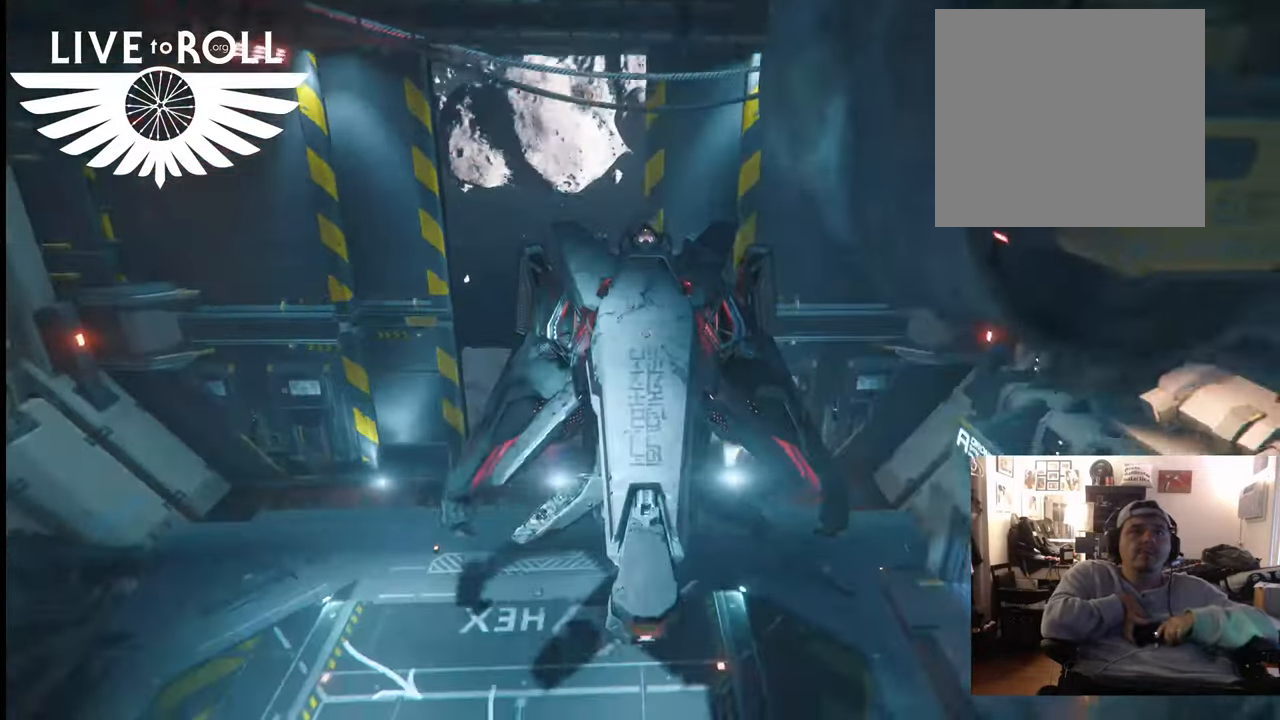
{"buttons": [], "left_stick": "center", "right_stick": "up-left", "events": [[133, "right_stick", "up-left"]]}
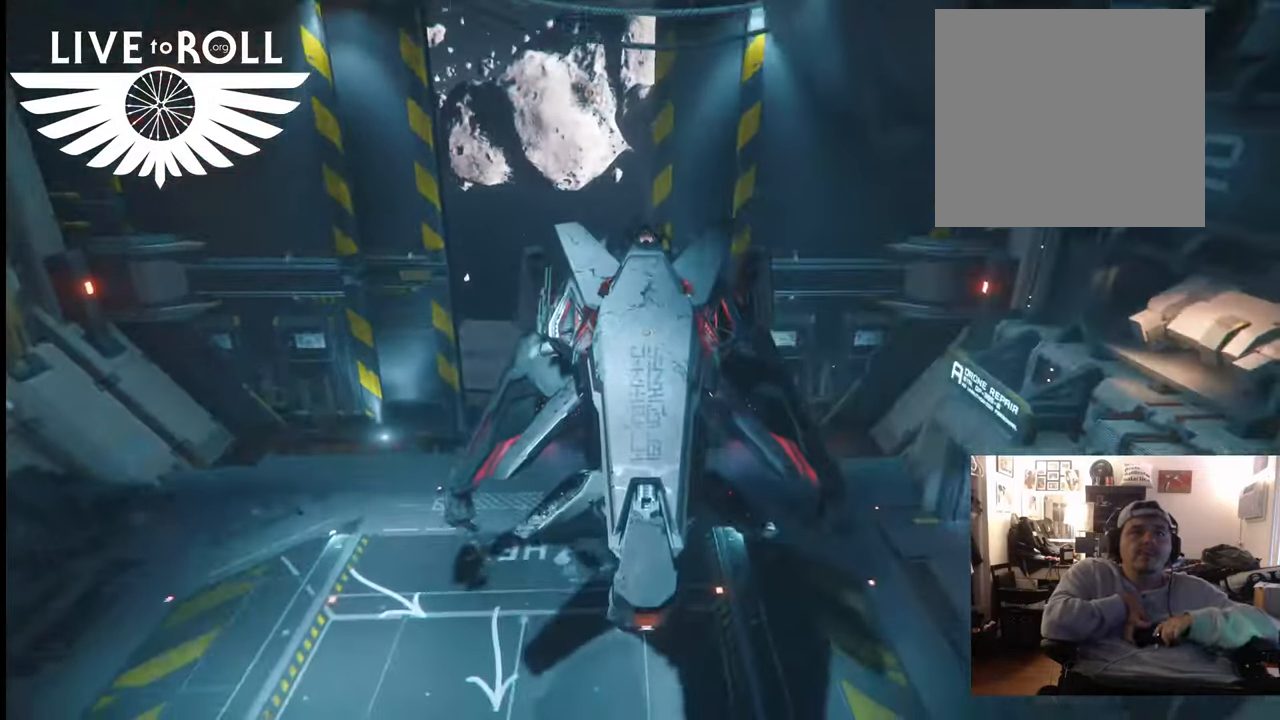
{"buttons": [], "left_stick": "center", "right_stick": "up-left", "events": [[267, "right_stick", "center"], [467, "right_stick", "up-left"]]}
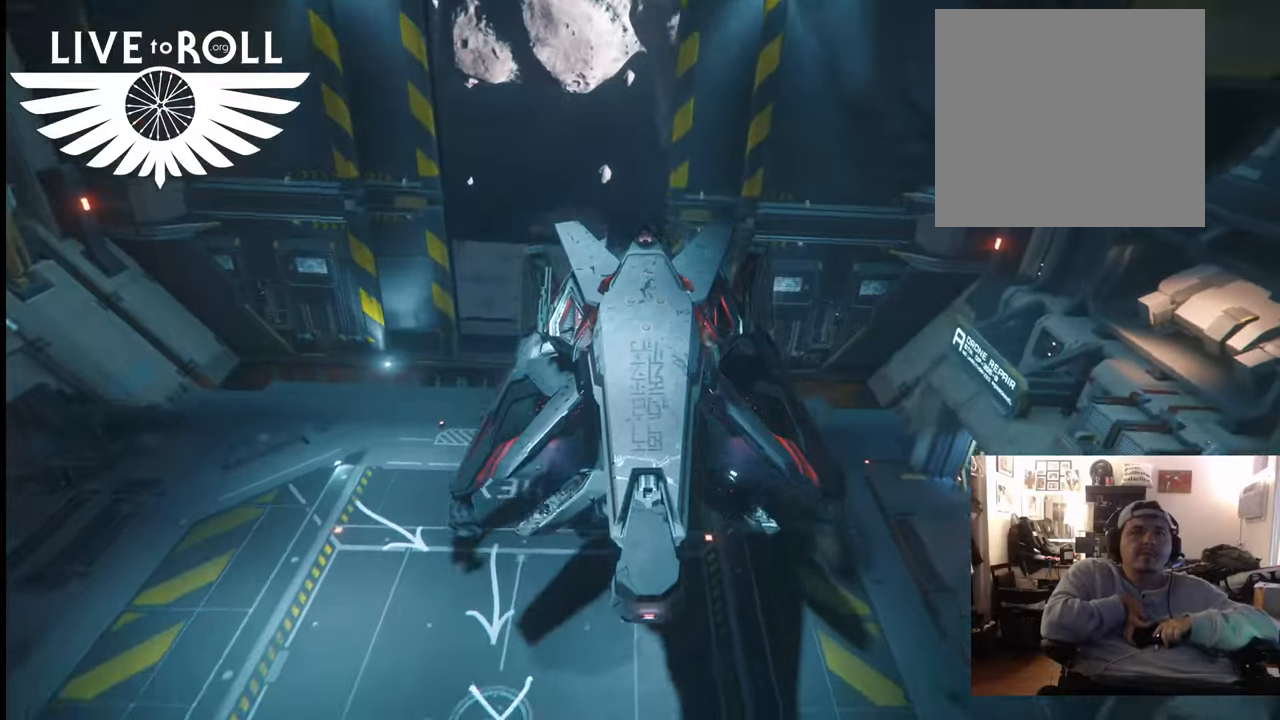
{"buttons": [], "left_stick": "up-left", "right_stick": "center", "events": [[233, "right_stick", "center"], [333, "left_stick", "up-left"]]}
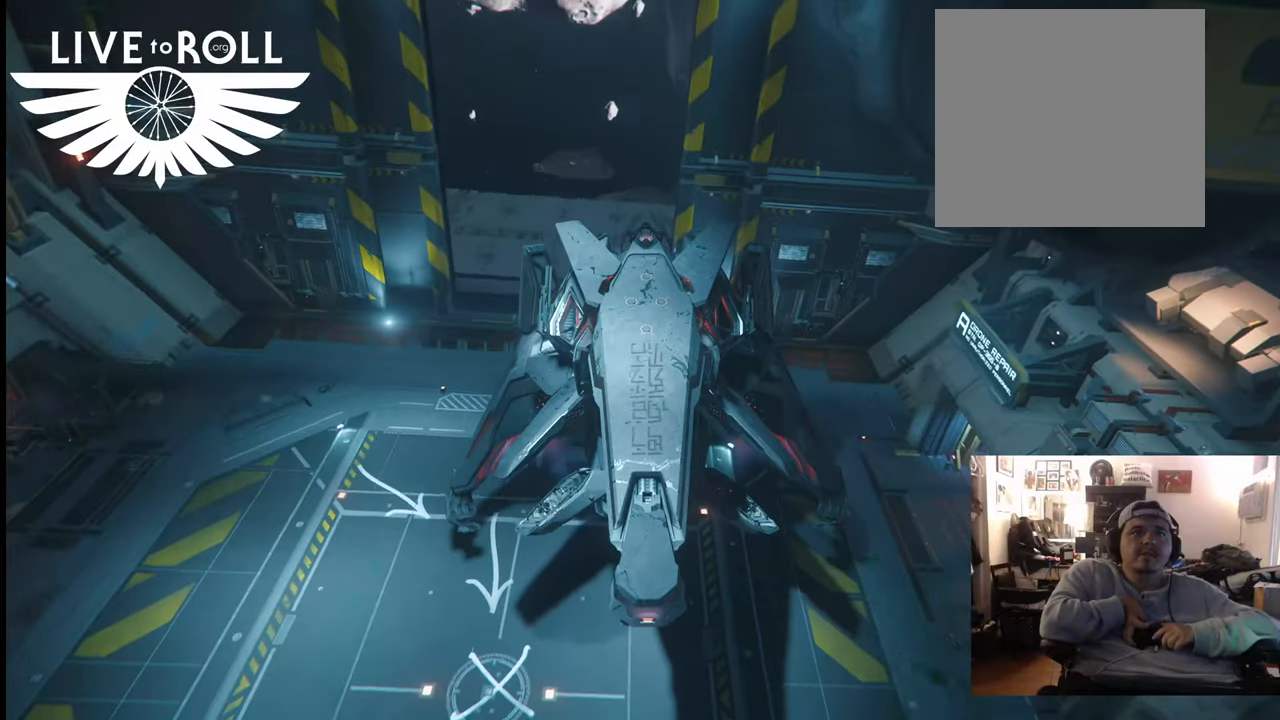
{"buttons": [], "left_stick": "center", "right_stick": "center", "events": [[233, "left_stick", "center"]]}
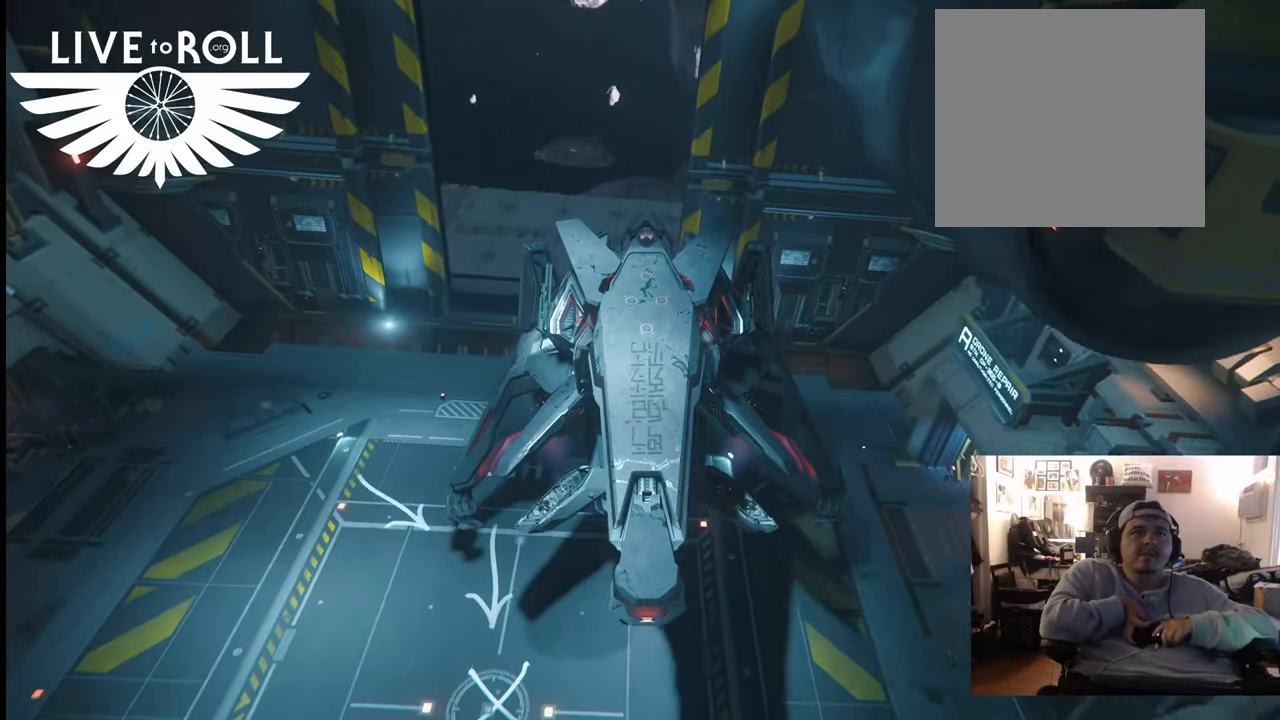
{"buttons": [], "left_stick": "center", "right_stick": "up-left", "events": [[133, "right_stick", "up-left"]]}
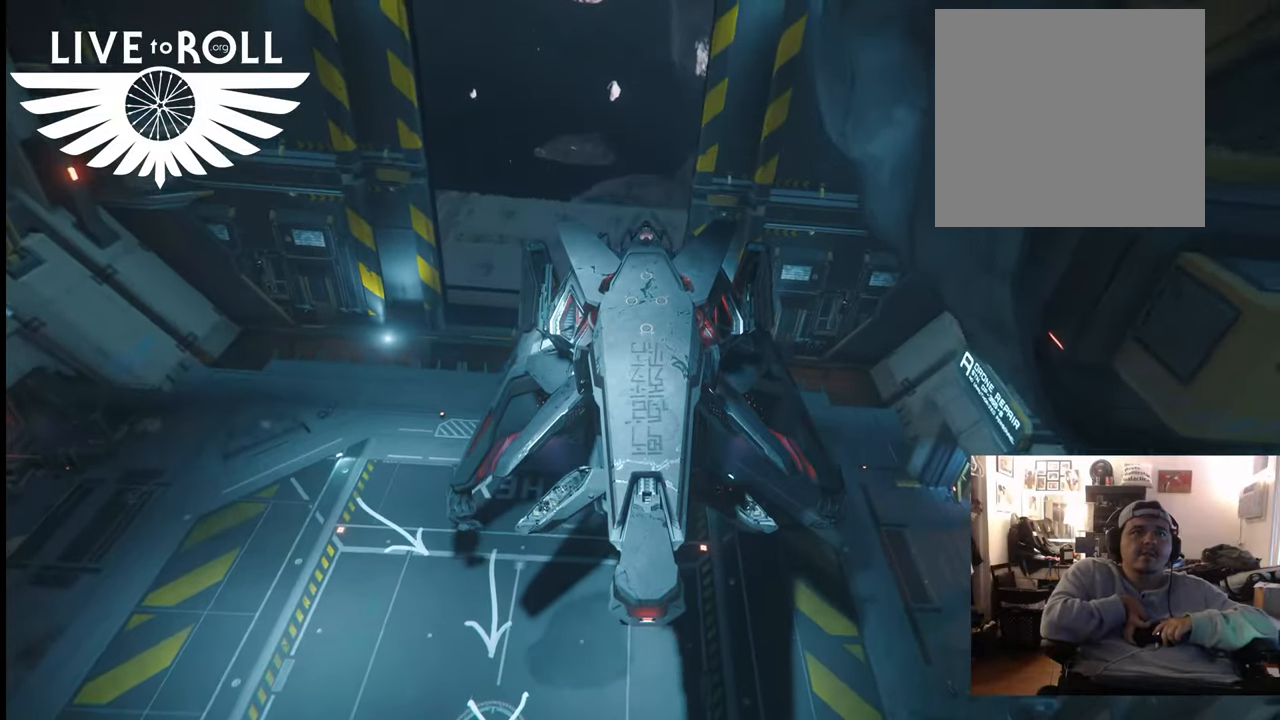
{"buttons": [], "left_stick": "center", "right_stick": "up-left", "events": []}
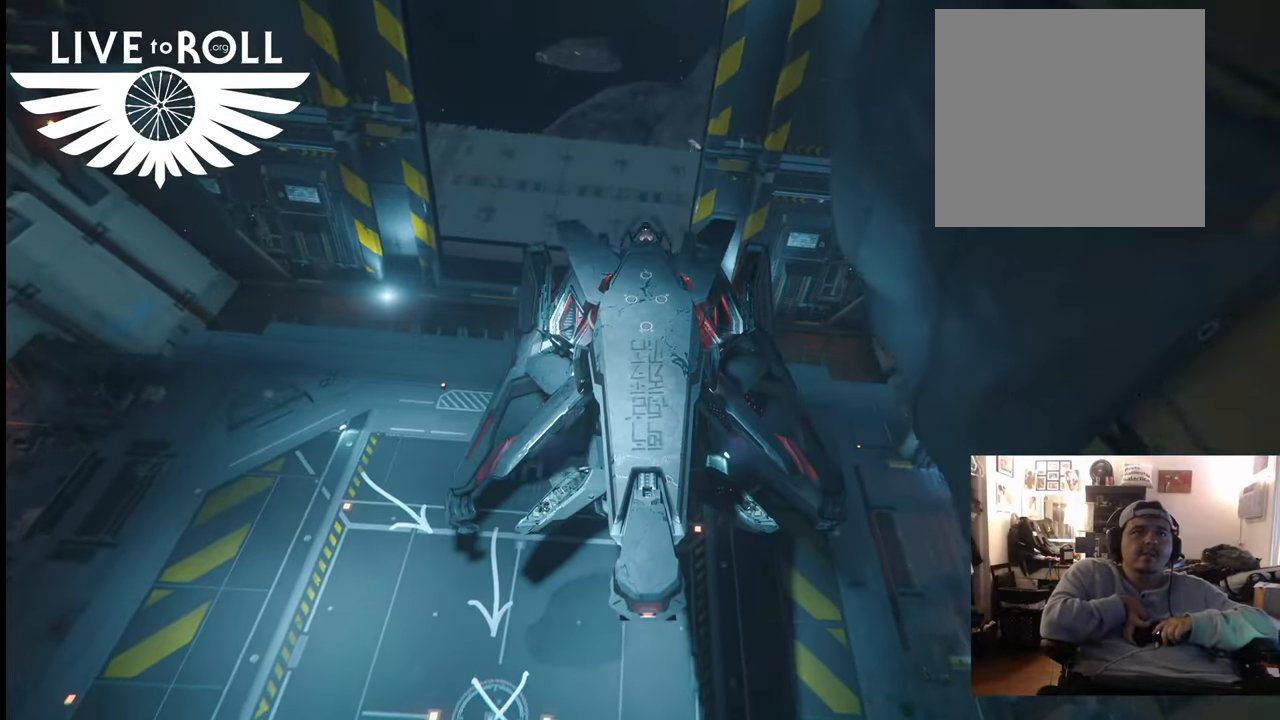
{"buttons": [], "left_stick": "center", "right_stick": "up-left", "events": []}
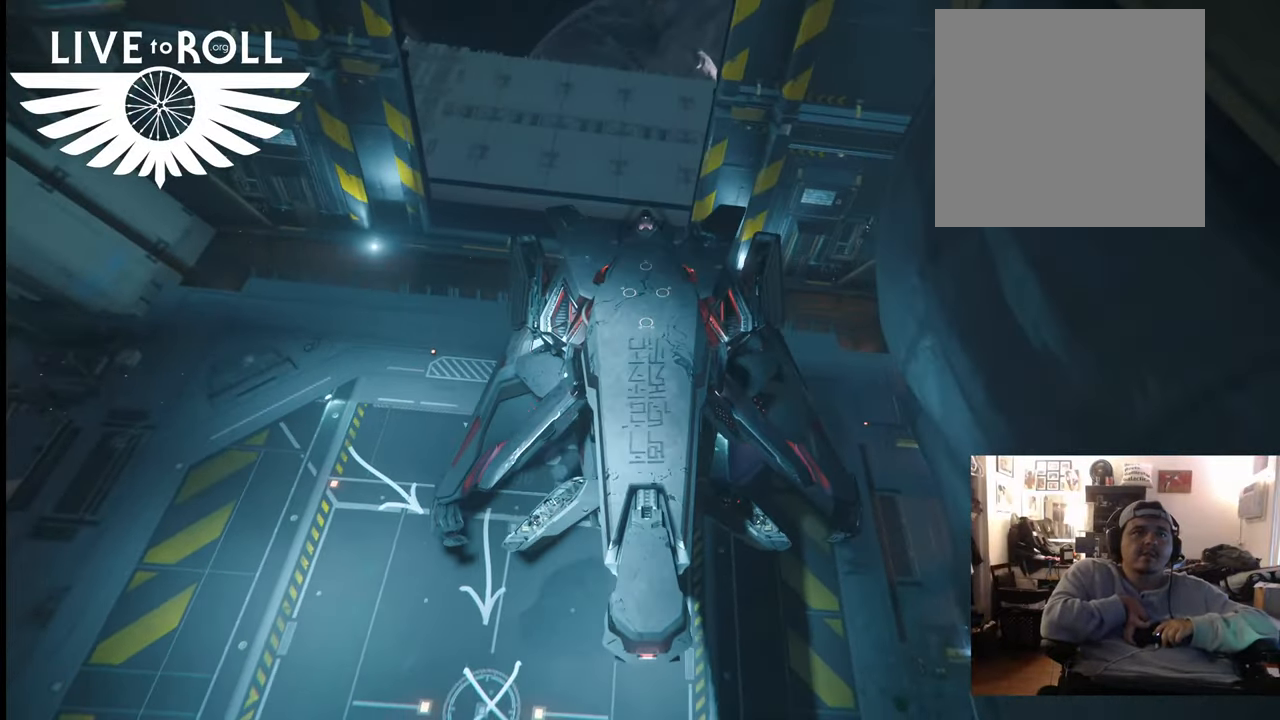
{"buttons": [], "left_stick": "center", "right_stick": "up-left", "events": []}
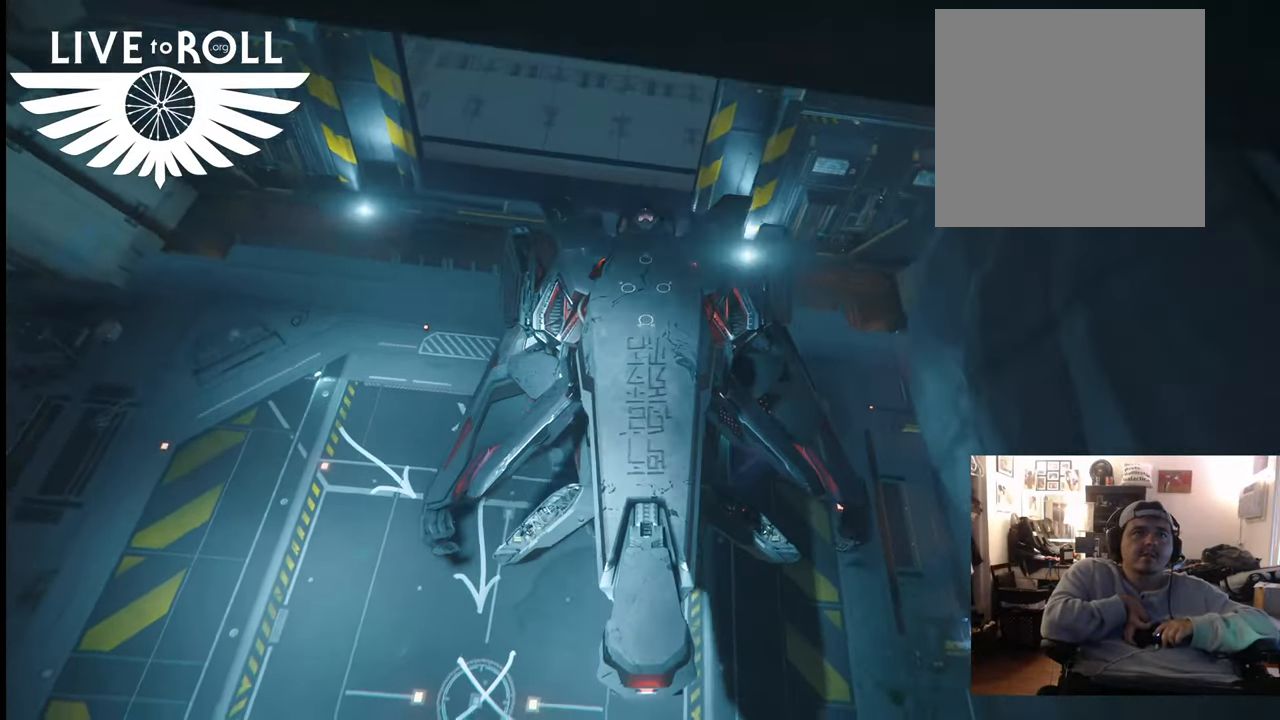
{"buttons": [], "left_stick": "center", "right_stick": "up-left", "events": []}
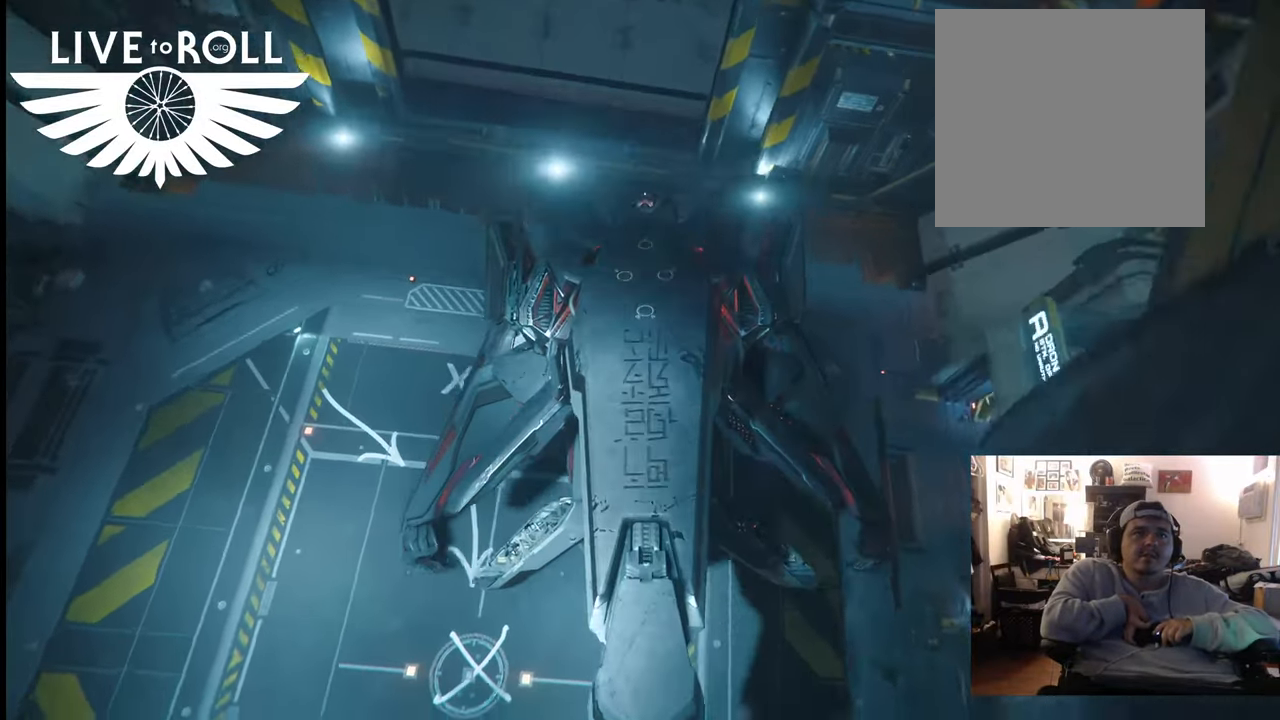
{"buttons": [], "left_stick": "center", "right_stick": "up-left", "events": []}
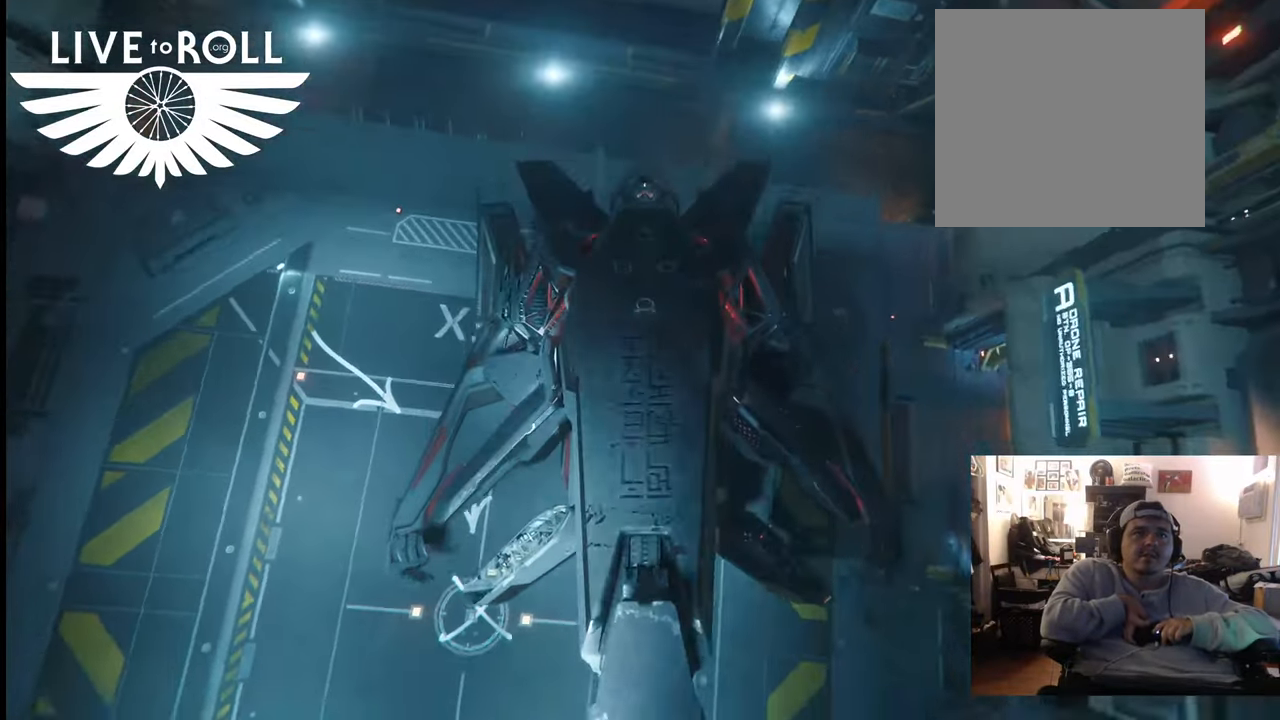
{"buttons": [], "left_stick": "up", "right_stick": "center", "events": [[33, "right_stick", "center"], [367, "left_stick", "up"]]}
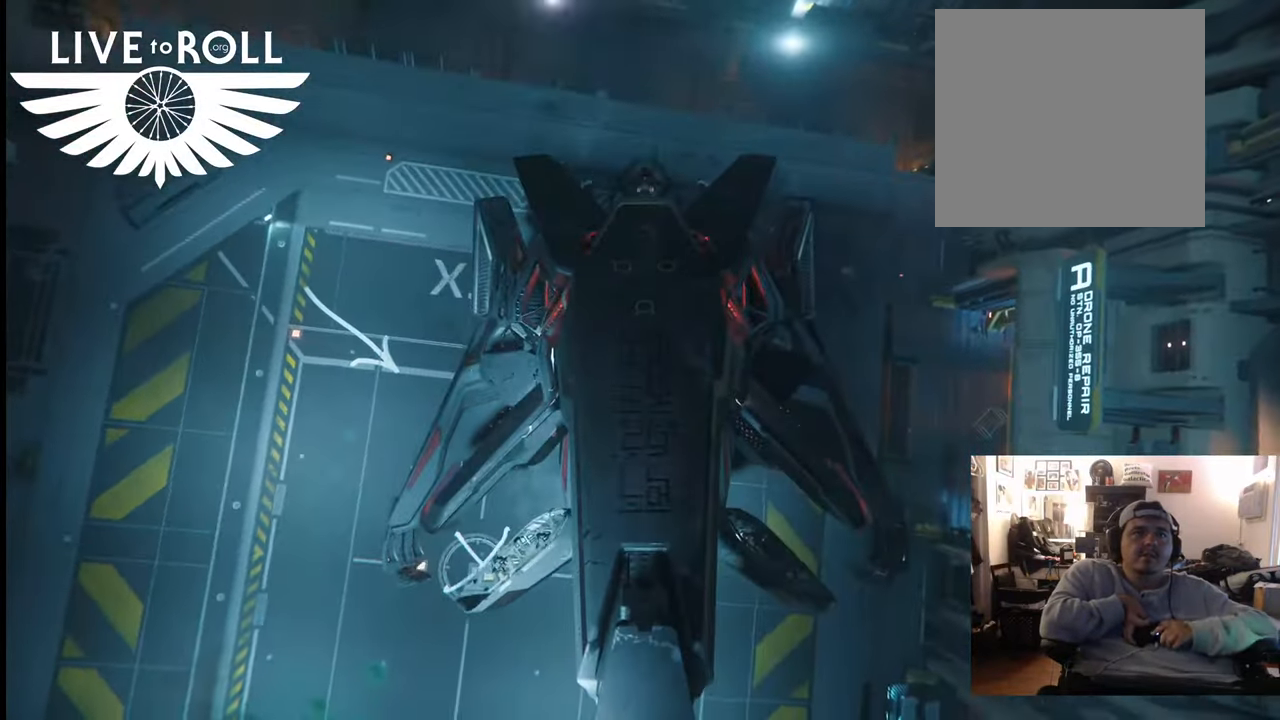
{"buttons": [], "left_stick": "center", "right_stick": "center", "events": [[133, "left_stick", "center"]]}
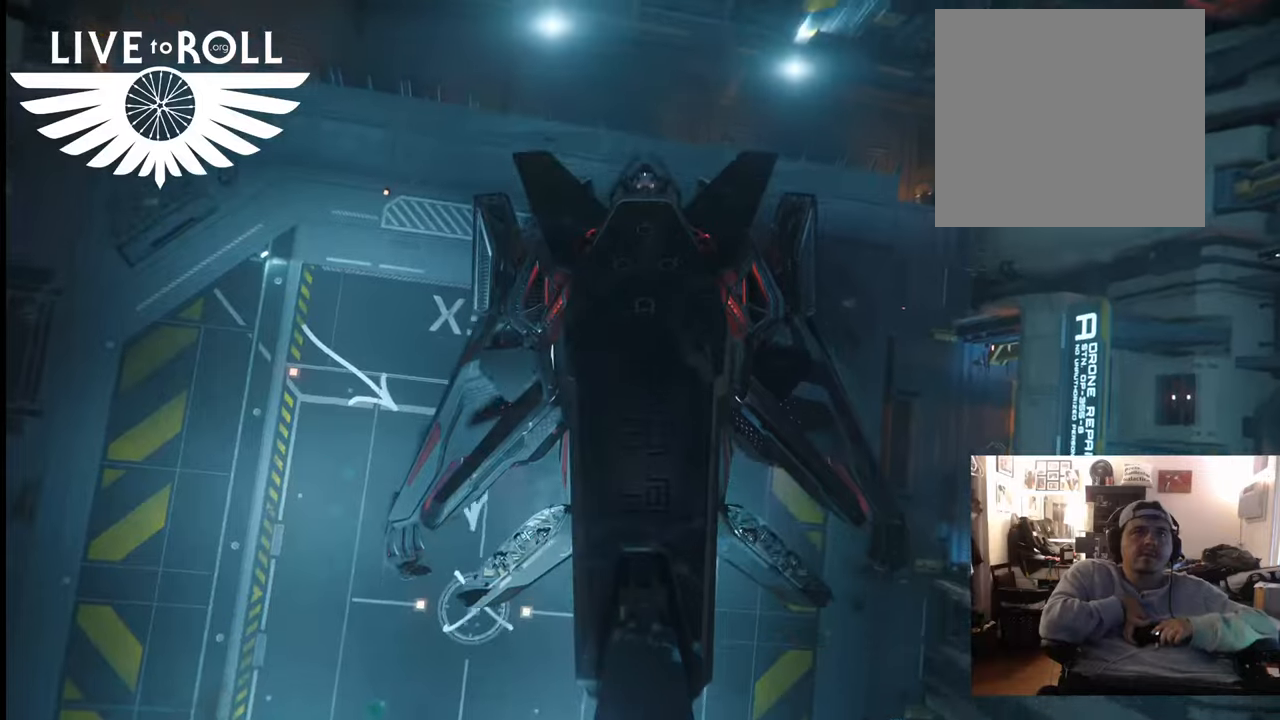
{"buttons": [], "left_stick": "center", "right_stick": "center", "events": [[67, "left_stick", "up"], [367, "left_stick", "center"]]}
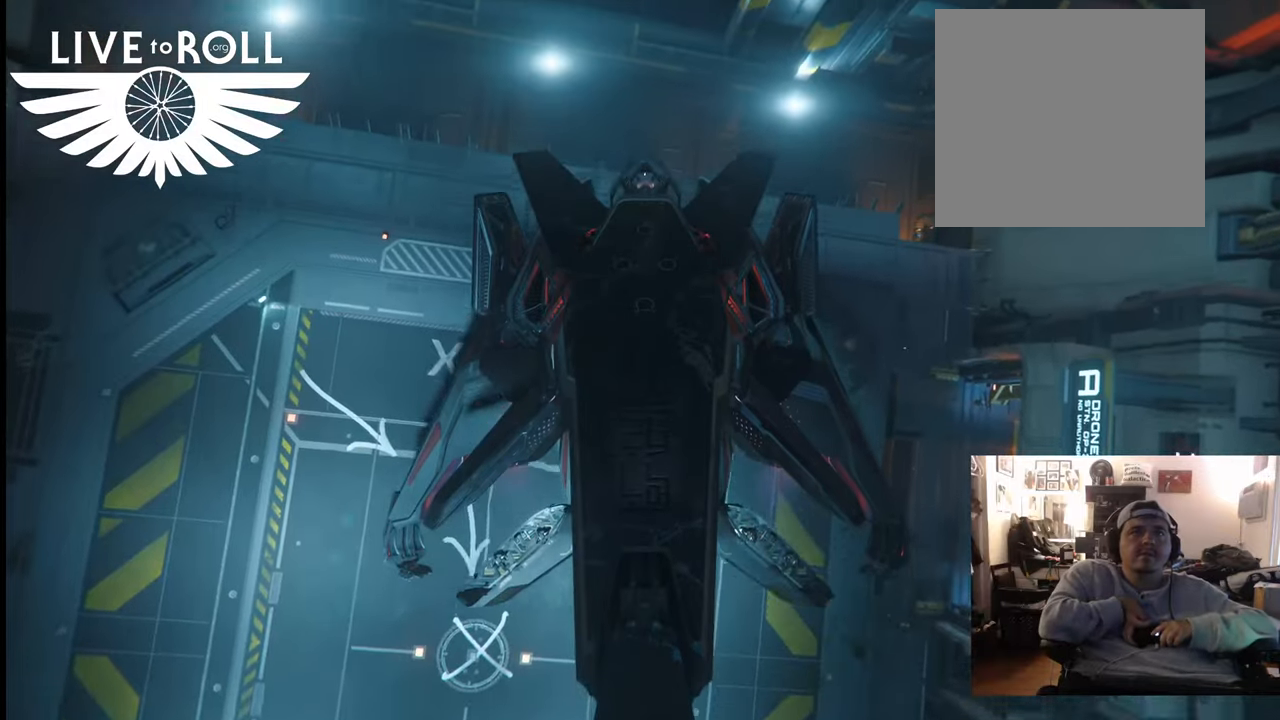
{"buttons": [], "left_stick": "center", "right_stick": "center", "events": [[133, "left_stick", "up"], [333, "left_stick", "center"]]}
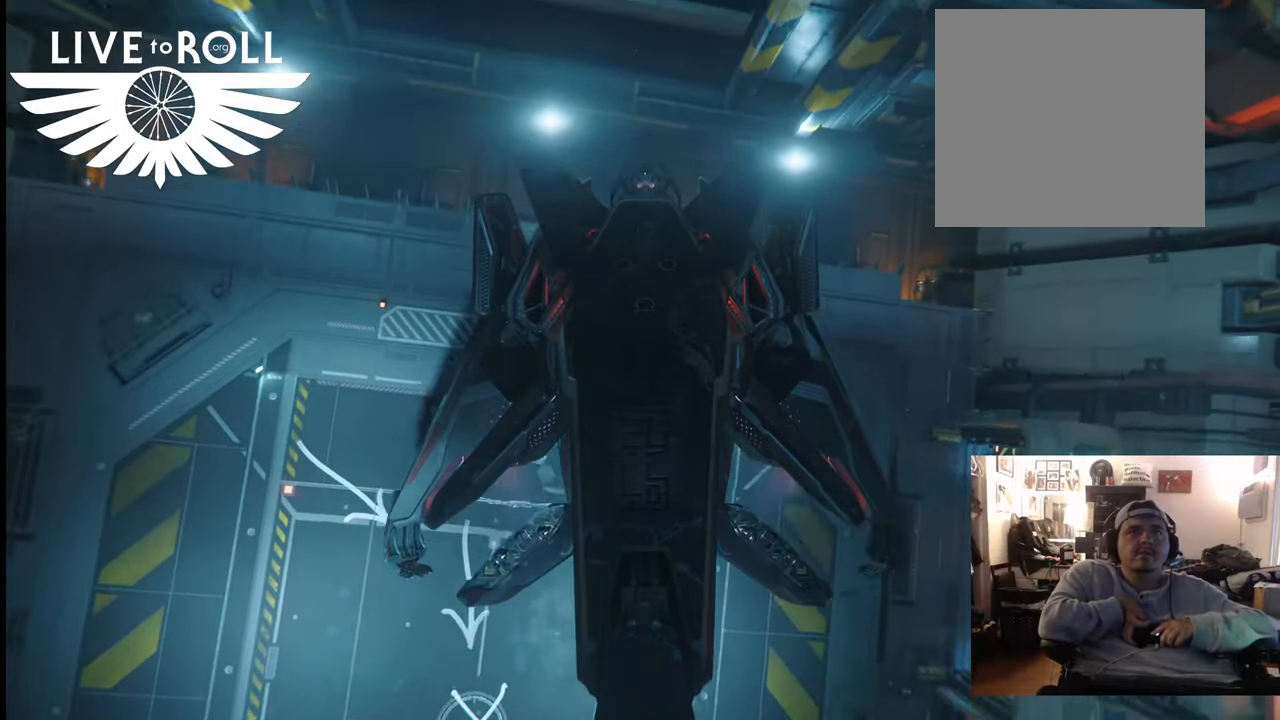
{"buttons": [], "left_stick": "center", "right_stick": "center", "events": []}
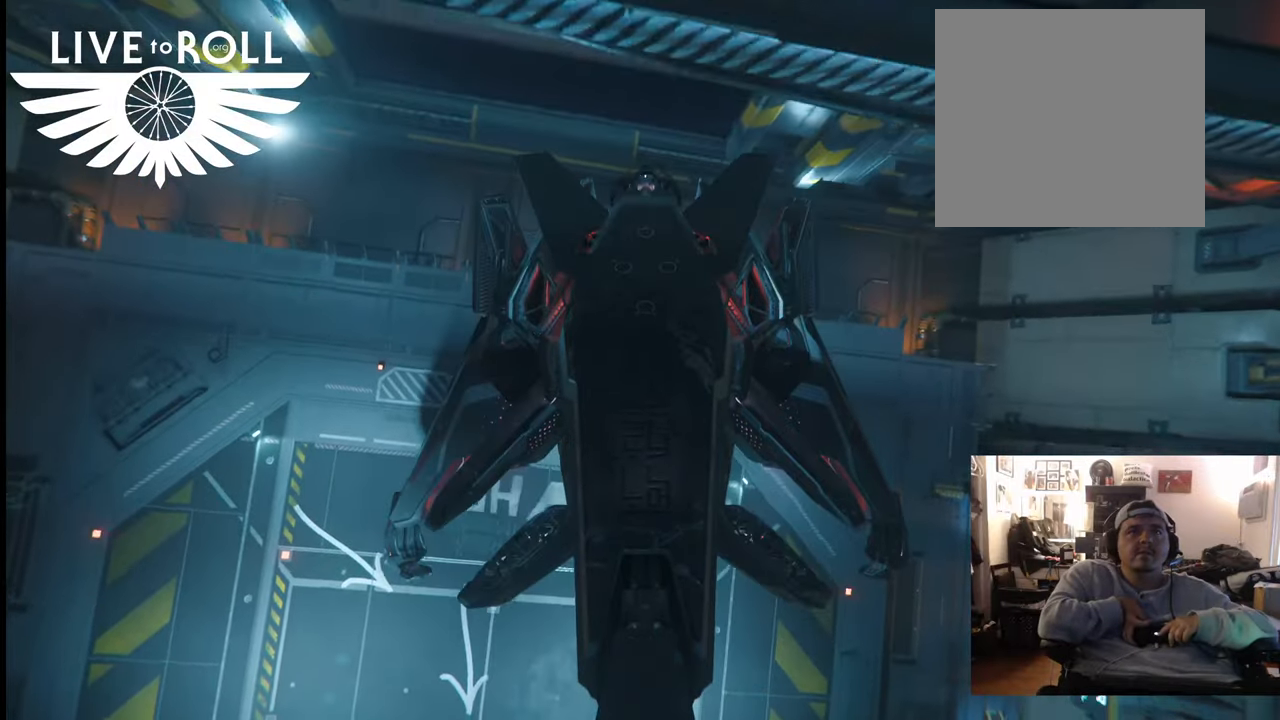
{"buttons": [], "left_stick": "center", "right_stick": "center", "events": []}